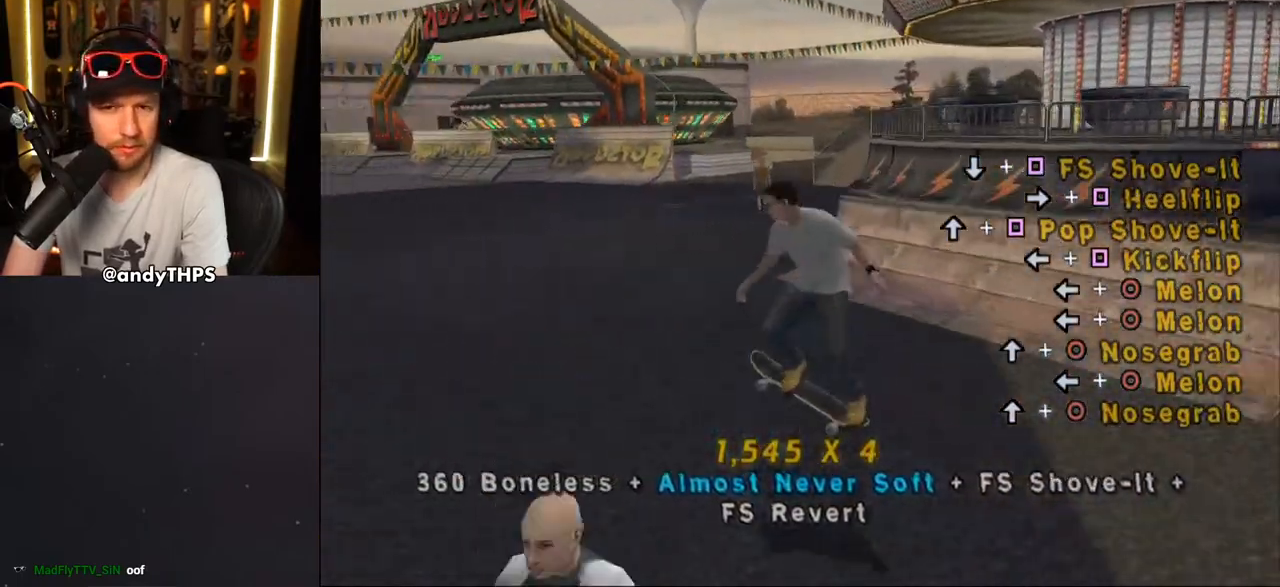
Gameplay with a controller (PlayStation layout); each line is a JSON object with the inputs held at the frame after it. "events" lists button and stick changes between this image and that frame as [ms after this image, input, new state], when the widget could be followed in between. Not read: L2 R2.
{"buttons": ["CROSS", "DPAD_UP"], "left_stick": "center", "right_stick": "center", "events": [[33, "SQUARE", "up"], [50, "CROSS", "down"], [83, "DPAD_DOWN", "up"], [183, "DPAD_DOWN", "down"], [300, "DPAD_DOWN", "up"], [317, "L1", "up"], [383, "DPAD_UP", "down"]]}
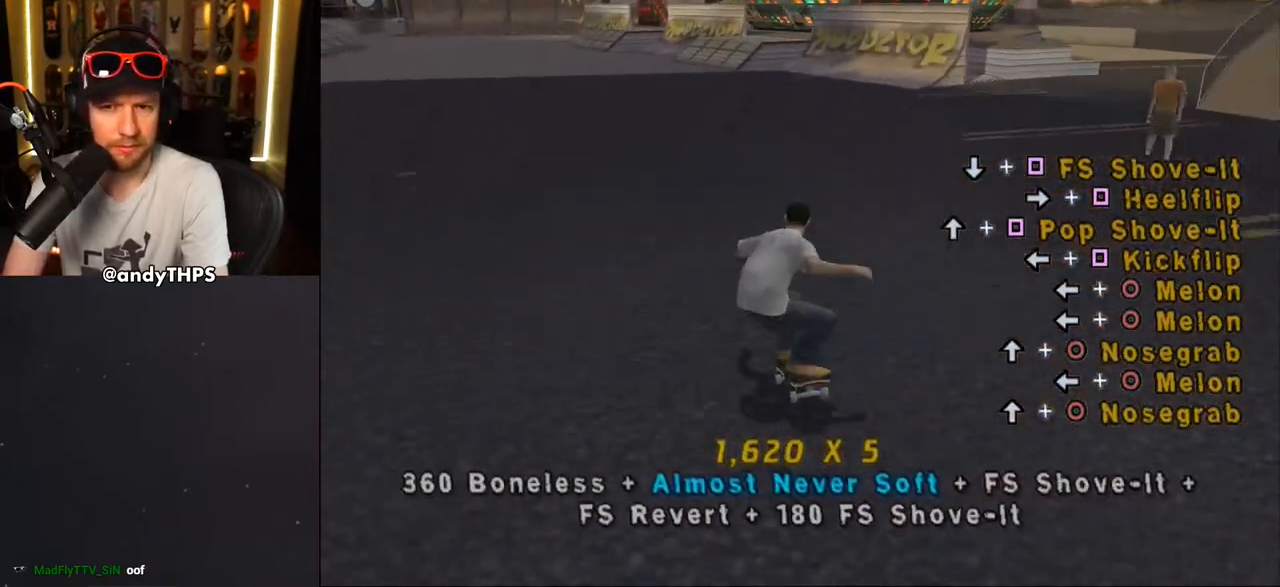
{"buttons": ["CIRCLE", "DPAD_LEFT"], "left_stick": "center", "right_stick": "center", "events": [[17, "DPAD_UP", "up"], [367, "DPAD_LEFT", "down"], [433, "CIRCLE", "down"], [433, "CROSS", "up"]]}
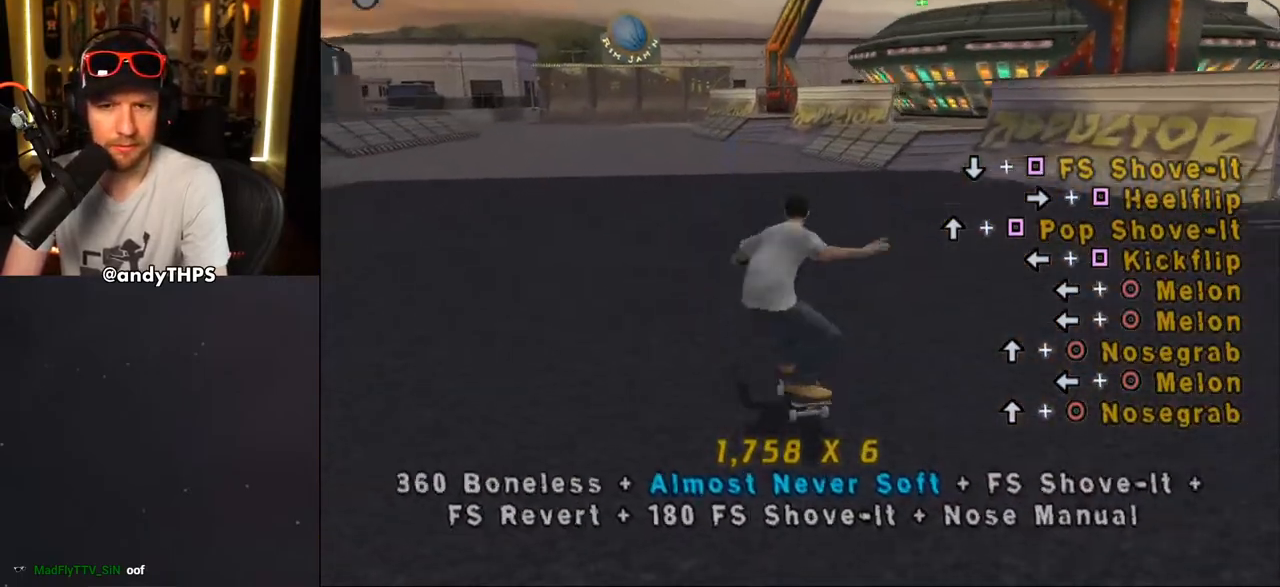
{"buttons": ["CROSS"], "left_stick": "center", "right_stick": "center", "events": [[50, "DPAD_LEFT", "up"], [100, "CIRCLE", "up"], [183, "CROSS", "down"], [267, "DPAD_DOWN", "down"], [300, "R1", "down"], [350, "DPAD_DOWN", "up"], [383, "R1", "up"], [417, "DPAD_UP", "down"], [467, "DPAD_UP", "up"]]}
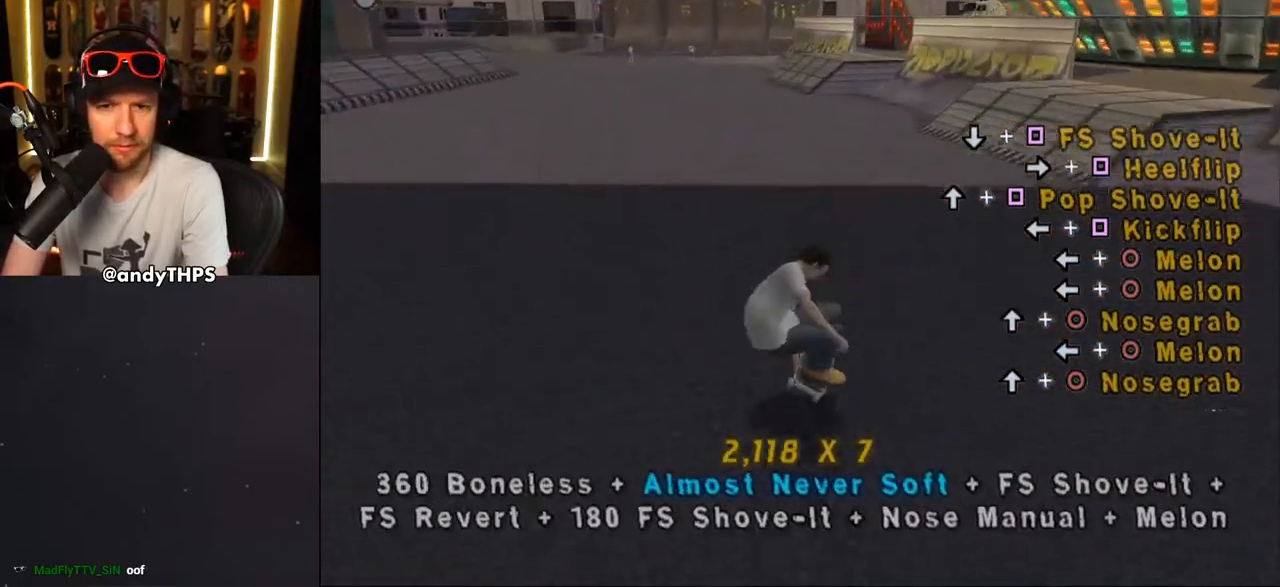
{"buttons": ["DPAD_UP"], "left_stick": "center", "right_stick": "center", "events": [[50, "DPAD_DOWN", "down"], [167, "DPAD_DOWN", "up"], [367, "CROSS", "up"], [367, "DPAD_UP", "down"], [400, "CIRCLE", "down"], [500, "CIRCLE", "up"]]}
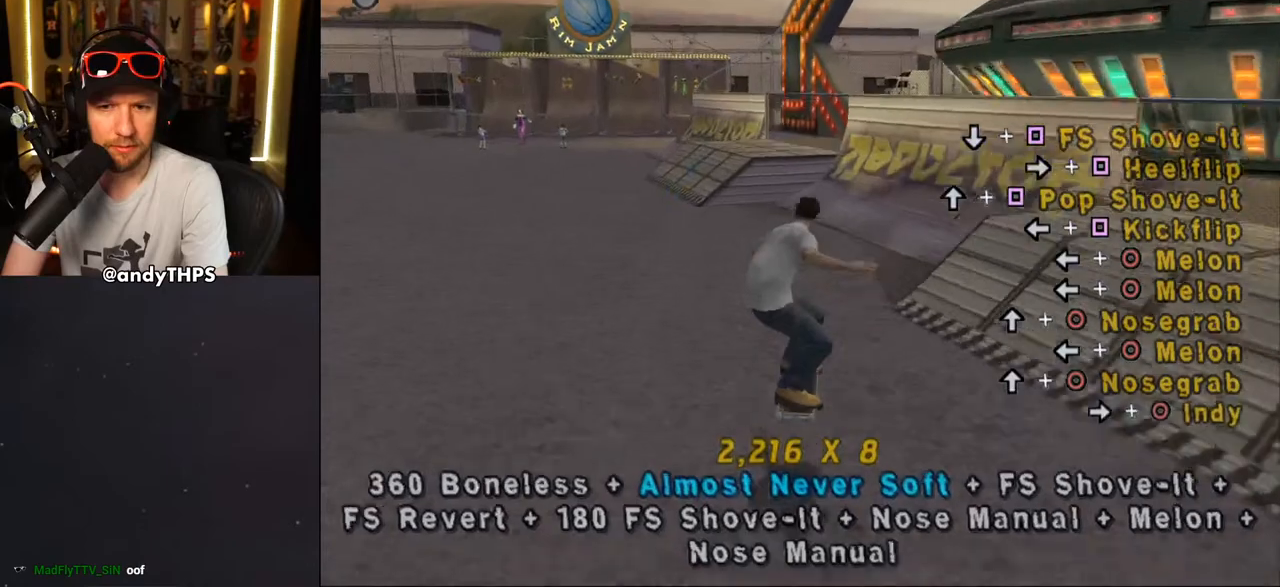
{"buttons": ["CROSS"], "left_stick": "center", "right_stick": "center", "events": [[67, "DPAD_UP", "up"], [100, "CROSS", "down"], [183, "DPAD_DOWN", "down"], [283, "DPAD_DOWN", "up"], [333, "L1", "down"], [350, "DPAD_UP", "down"], [417, "L1", "up"], [483, "DPAD_UP", "up"]]}
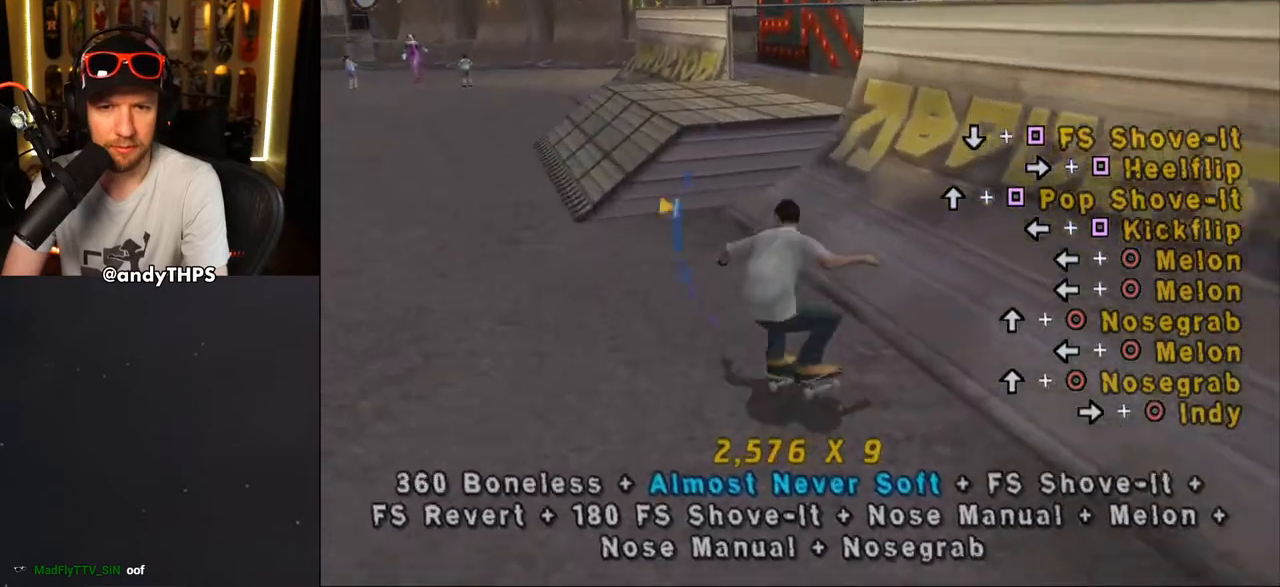
{"buttons": ["CROSS"], "left_stick": "center", "right_stick": "center", "events": [[83, "DPAD_LEFT", "down"], [150, "DPAD_DOWN", "down"], [300, "DPAD_DOWN", "up"], [317, "DPAD_LEFT", "up"]]}
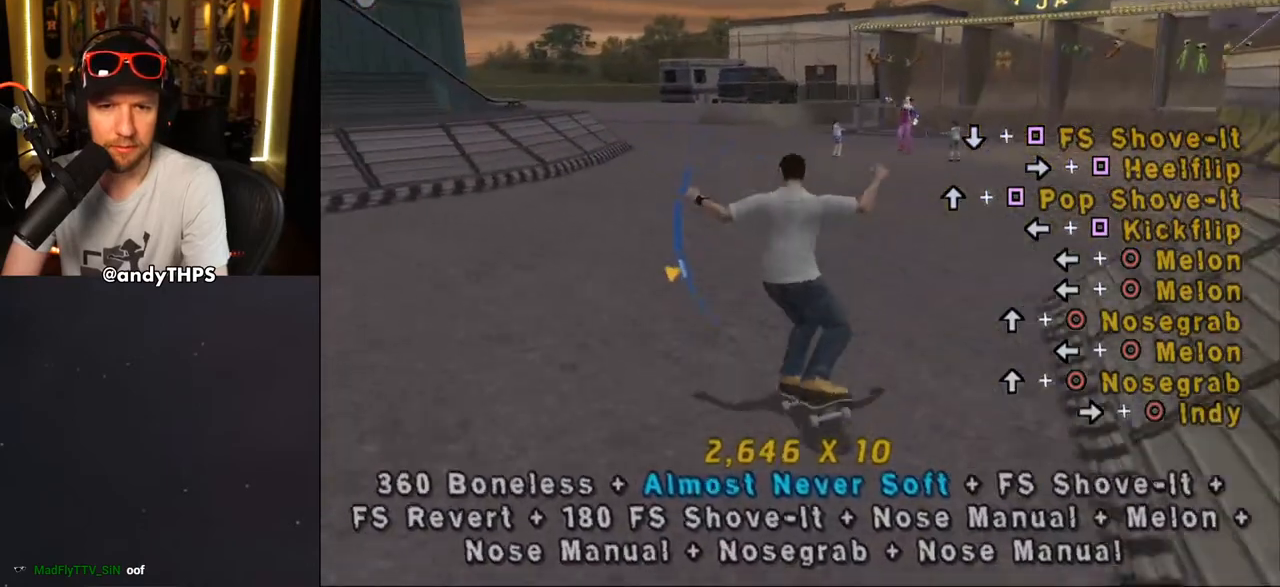
{"buttons": ["CROSS"], "left_stick": "center", "right_stick": "center", "events": [[183, "DPAD_UP", "down"], [300, "DPAD_UP", "up"]]}
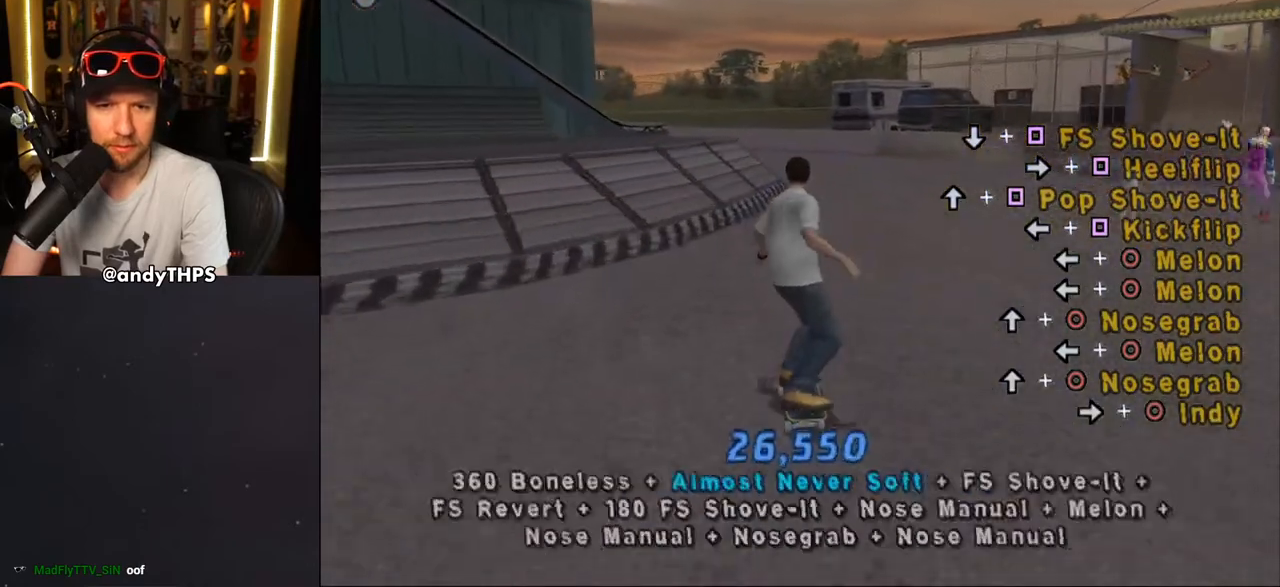
{"buttons": ["CROSS"], "left_stick": "center", "right_stick": "center", "events": [[17, "DPAD_DOWN", "down"], [17, "DPAD_RIGHT", "down"], [267, "DPAD_RIGHT", "up"], [283, "L1", "down"], [300, "R1", "down"], [433, "DPAD_LEFT", "down"], [433, "L1", "up"], [467, "DPAD_DOWN", "up"], [467, "DPAD_LEFT", "up"], [467, "R1", "up"]]}
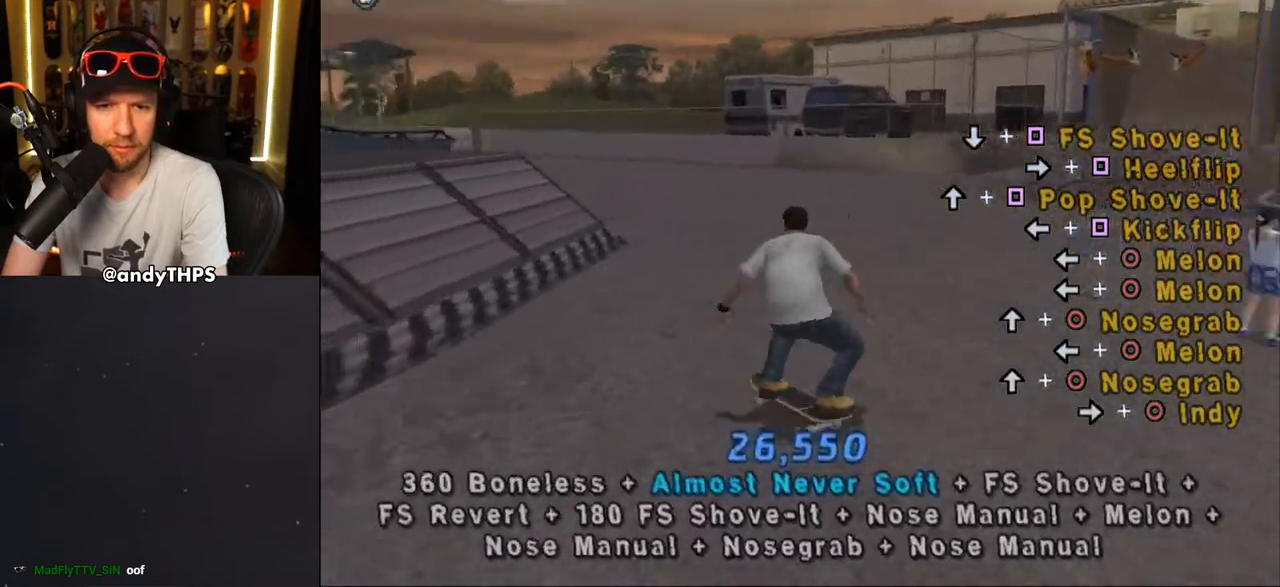
{"buttons": ["CROSS", "DPAD_RIGHT"], "left_stick": "center", "right_stick": "center", "events": [[133, "DPAD_RIGHT", "down"], [233, "DPAD_DOWN", "down"], [267, "DPAD_DOWN", "up"]]}
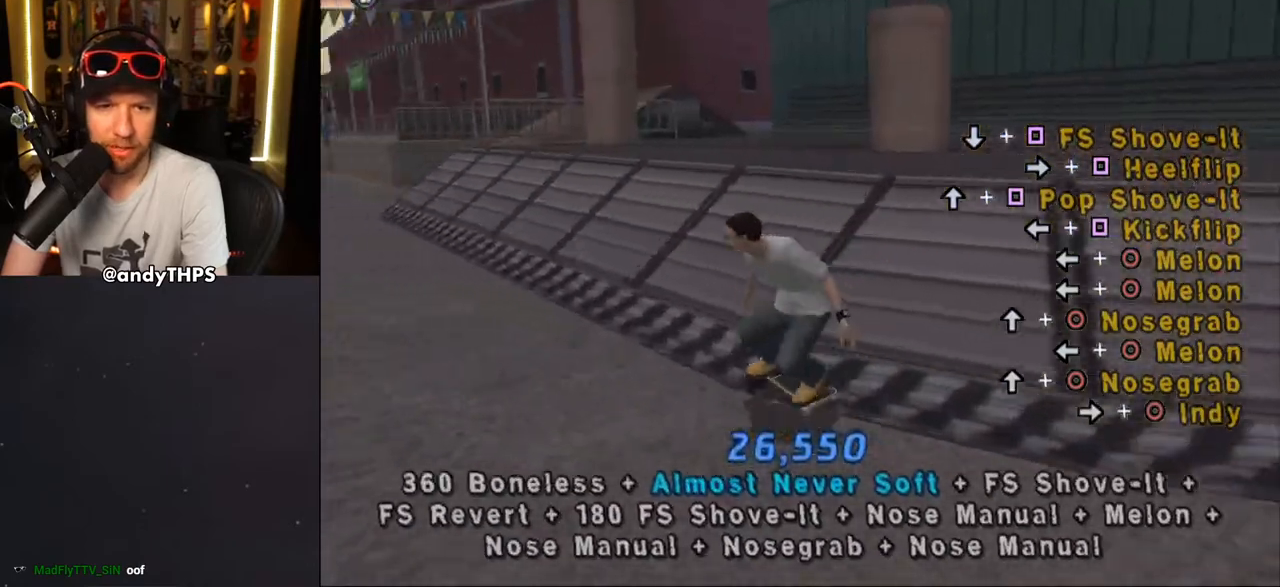
{"buttons": ["CROSS", "DPAD_DOWN", "DPAD_LEFT"], "left_stick": "center", "right_stick": "center", "events": [[167, "DPAD_LEFT", "down"], [167, "DPAD_RIGHT", "up"], [167, "DPAD_UP", "down"], [200, "CROSS", "up"], [200, "TRIANGLE", "down"], [283, "DPAD_UP", "up"], [433, "DPAD_DOWN", "down"], [467, "CROSS", "down"], [467, "TRIANGLE", "up"]]}
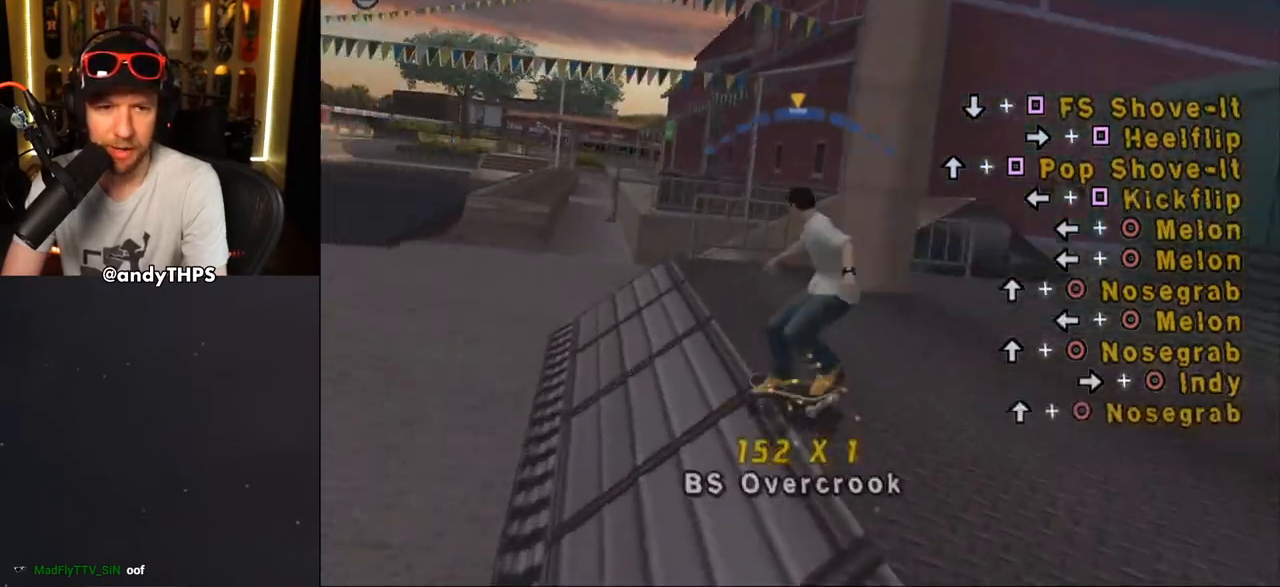
{"buttons": ["CROSS", "DPAD_UP"], "left_stick": "center", "right_stick": "center", "events": [[50, "CROSS", "up"], [117, "CROSS", "down"], [183, "DPAD_DOWN", "up"], [183, "R1", "down"], [233, "DPAD_LEFT", "up"], [300, "R1", "up"], [483, "DPAD_UP", "down"]]}
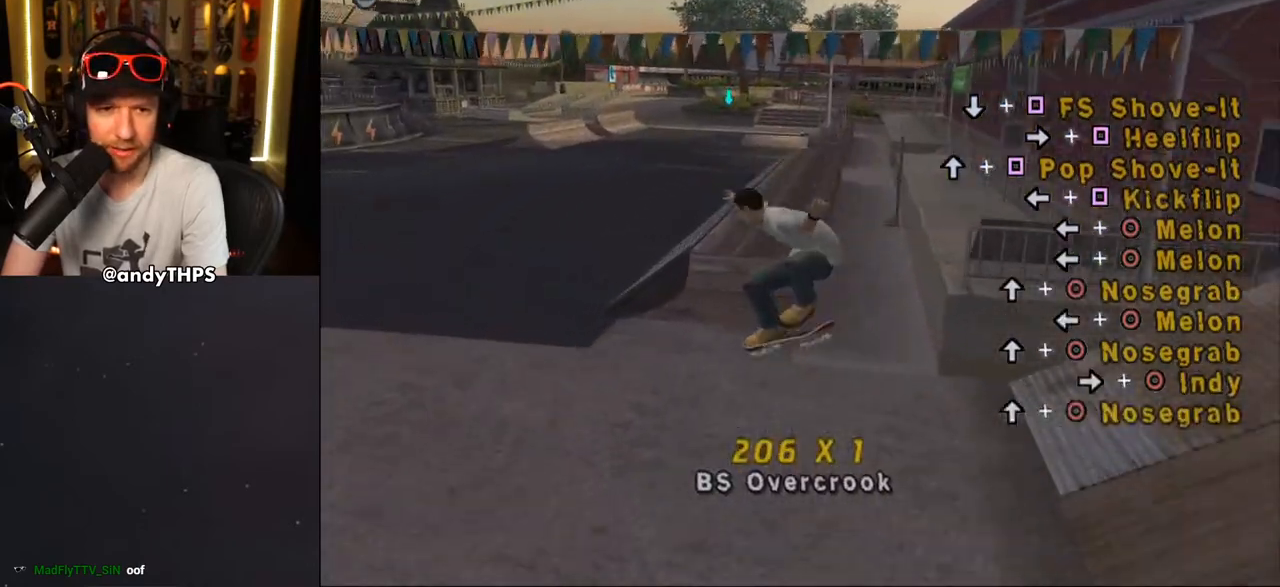
{"buttons": [], "left_stick": "center", "right_stick": "center", "events": [[183, "DPAD_UP", "up"], [250, "DPAD_UP", "down"], [300, "CROSS", "up"], [383, "CROSS", "down"], [433, "DPAD_UP", "up"], [467, "CROSS", "up"]]}
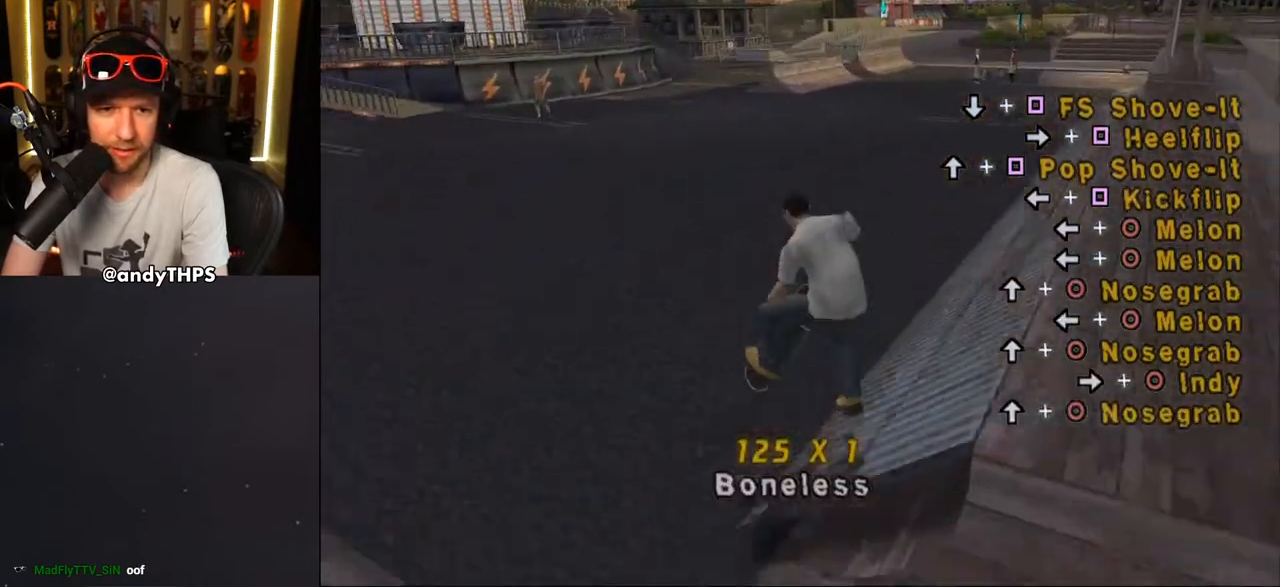
{"buttons": [], "left_stick": "center", "right_stick": "down-left", "events": [[17, "right_stick", "down-left"]]}
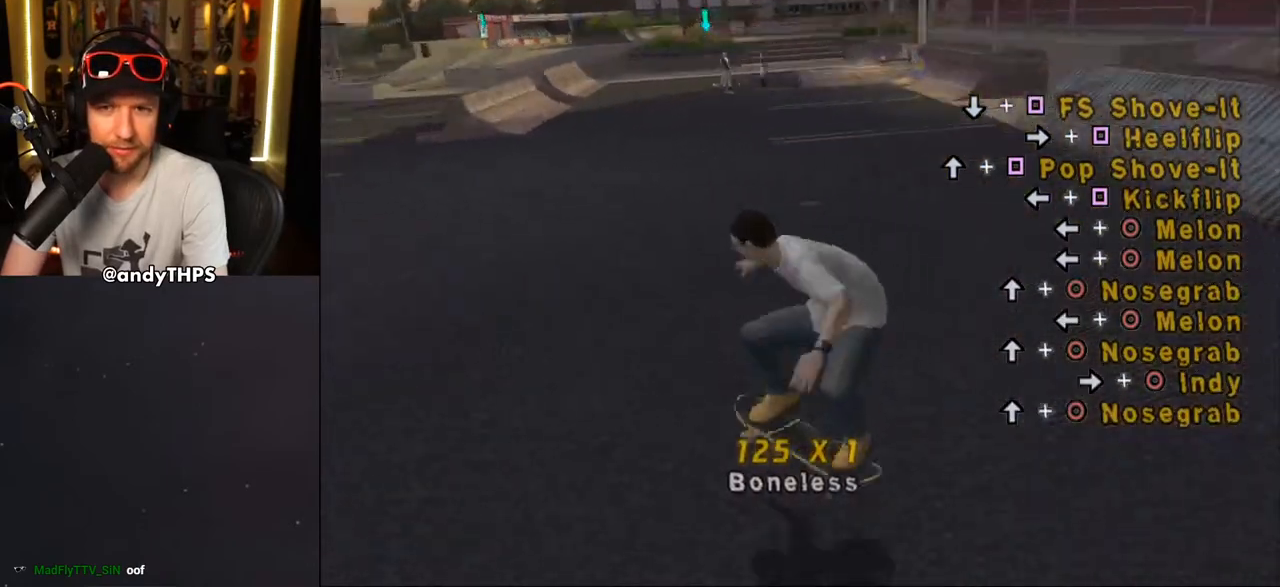
{"buttons": ["CROSS", "DPAD_LEFT"], "left_stick": "center", "right_stick": "center", "events": [[17, "DPAD_RIGHT", "down"], [50, "CROSS", "down"], [67, "DPAD_DOWN", "down"], [183, "right_stick", "center"], [367, "DPAD_DOWN", "up"], [383, "DPAD_RIGHT", "up"], [500, "DPAD_LEFT", "down"]]}
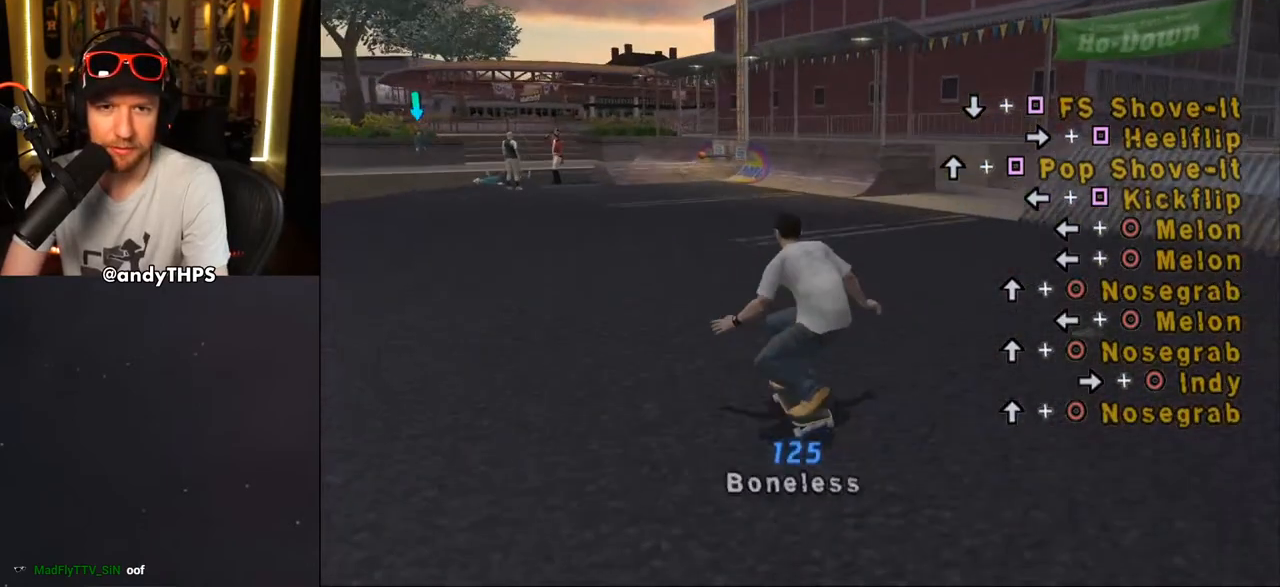
{"buttons": ["CROSS", "DPAD_RIGHT"], "left_stick": "center", "right_stick": "center", "events": [[67, "DPAD_UP", "down"], [100, "DPAD_UP", "up"], [167, "DPAD_LEFT", "up"], [367, "DPAD_RIGHT", "down"]]}
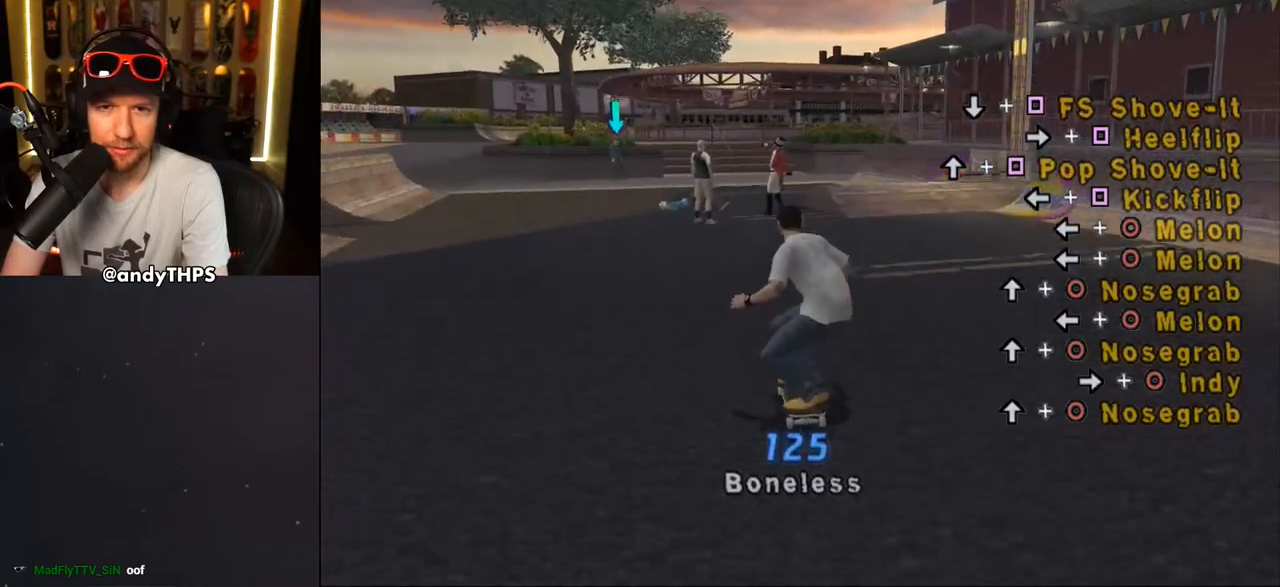
{"buttons": ["CROSS"], "left_stick": "center", "right_stick": "center", "events": [[50, "DPAD_RIGHT", "up"], [150, "DPAD_RIGHT", "down"], [167, "DPAD_DOWN", "down"], [433, "DPAD_DOWN", "up"], [467, "DPAD_RIGHT", "up"]]}
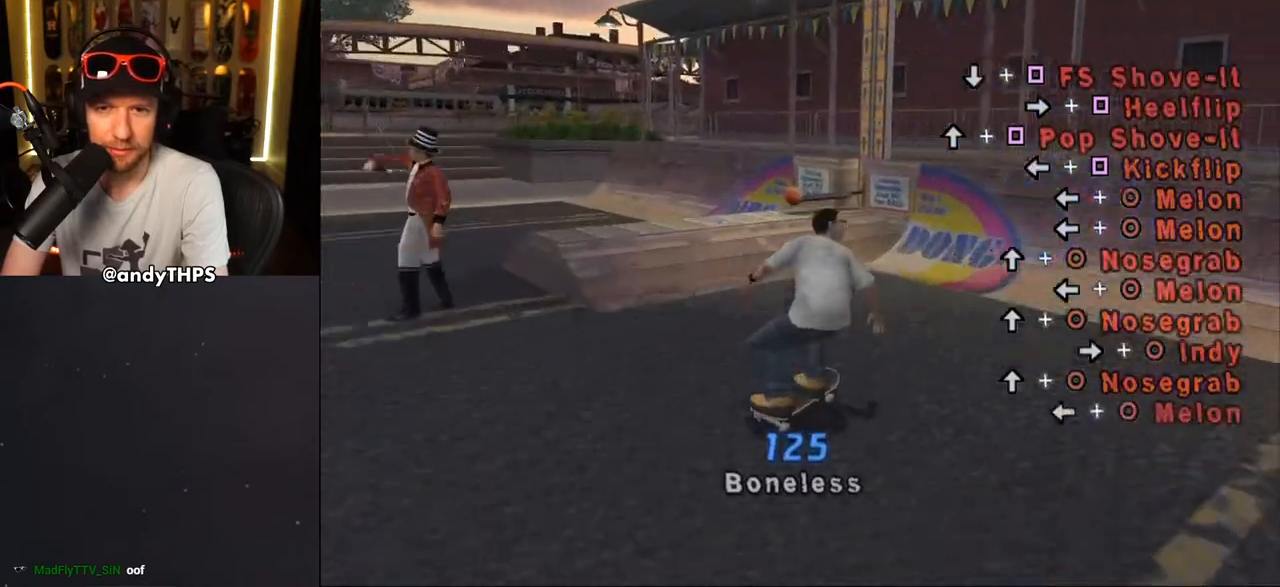
{"buttons": [], "left_stick": "center", "right_stick": "center", "events": [[83, "DPAD_UP", "down"], [150, "DPAD_UP", "up"], [200, "DPAD_UP", "down"], [233, "DPAD_LEFT", "down"], [333, "CROSS", "up"], [333, "DPAD_LEFT", "up"], [333, "DPAD_UP", "up"]]}
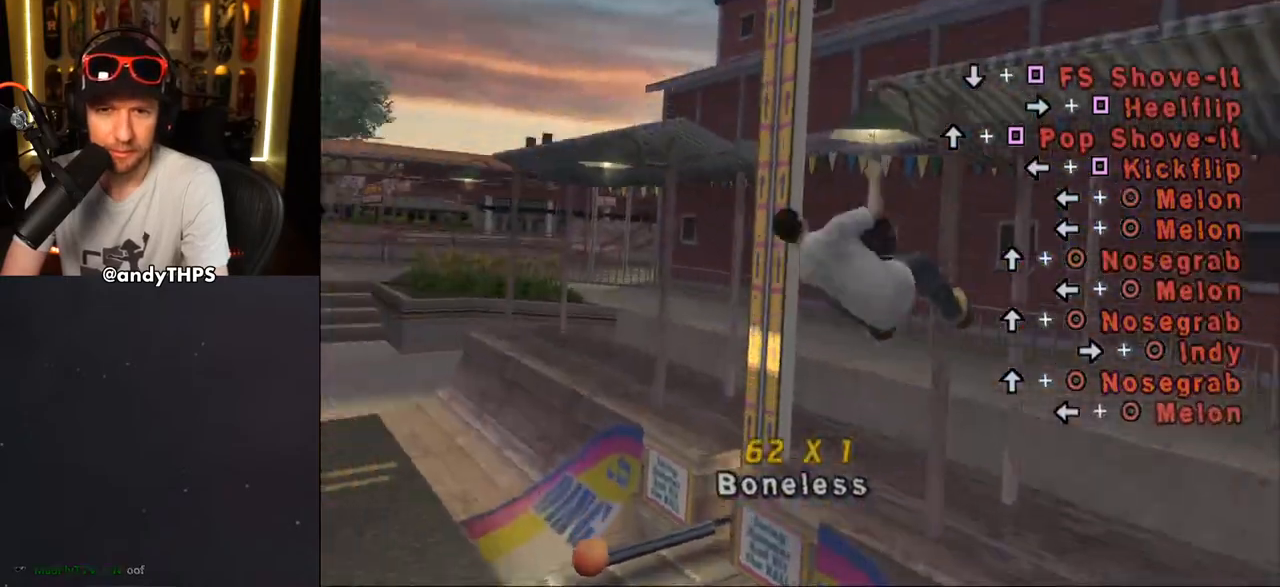
{"buttons": ["L1"], "left_stick": "center", "right_stick": "center", "events": [[117, "DPAD_DOWN", "down"], [167, "L1", "down"], [167, "SQUARE", "down"], [383, "SQUARE", "up"], [417, "DPAD_DOWN", "up"]]}
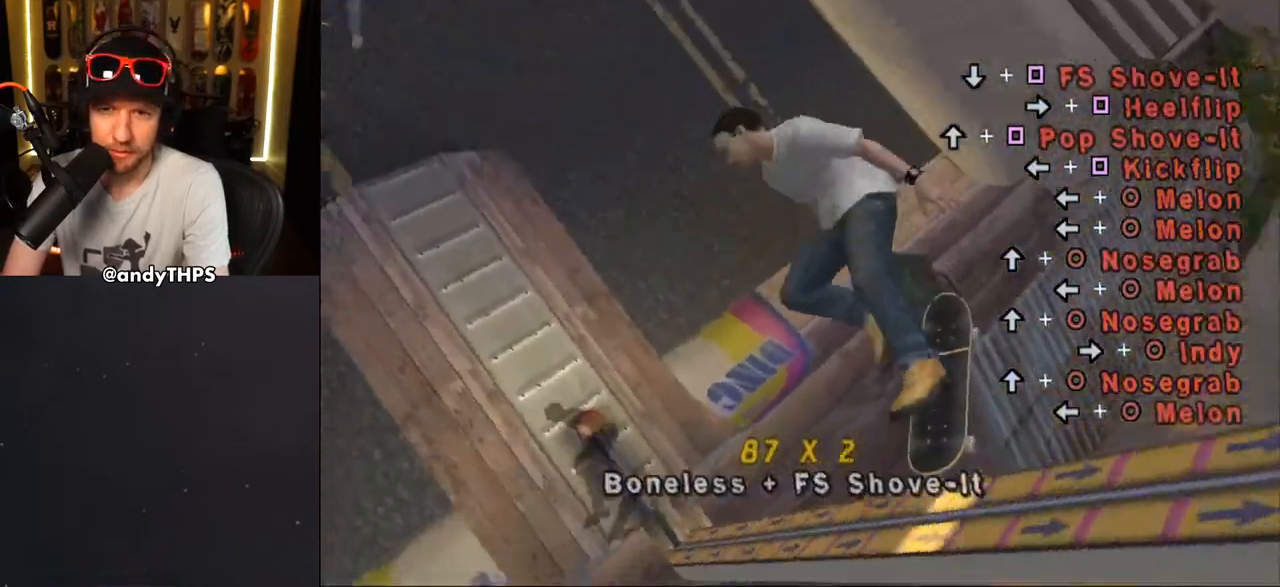
{"buttons": ["CROSS"], "left_stick": "center", "right_stick": "center", "events": [[217, "CROSS", "down"], [317, "L1", "up"]]}
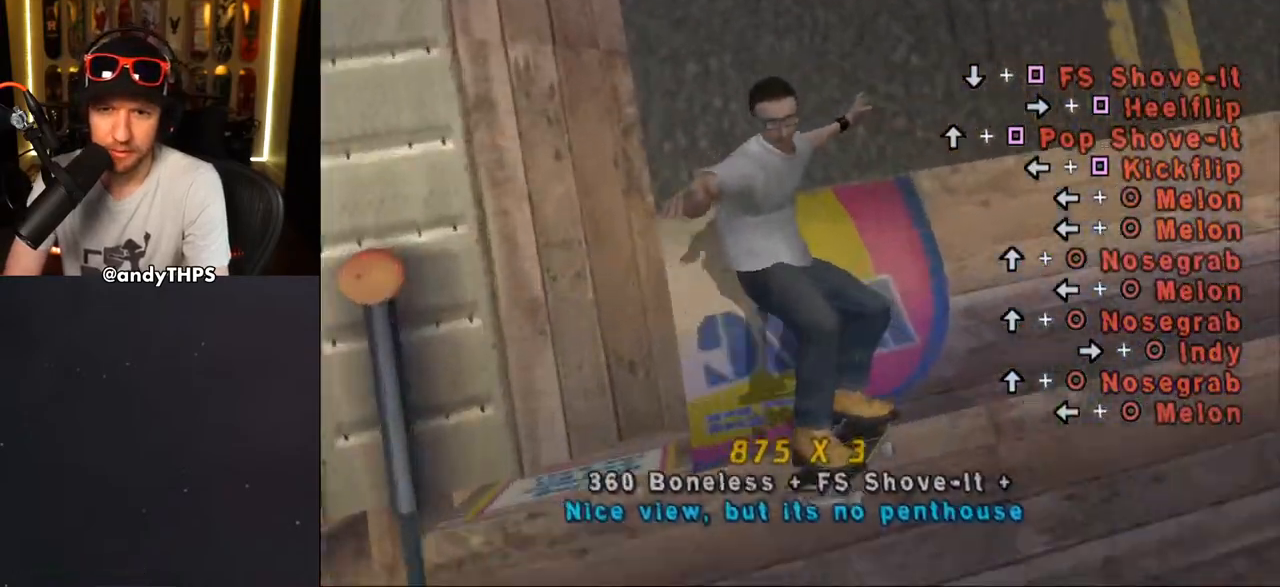
{"buttons": ["CROSS", "DPAD_DOWN", "DPAD_LEFT"], "left_stick": "center", "right_stick": "center", "events": [[150, "DPAD_LEFT", "down"], [167, "DPAD_DOWN", "down"]]}
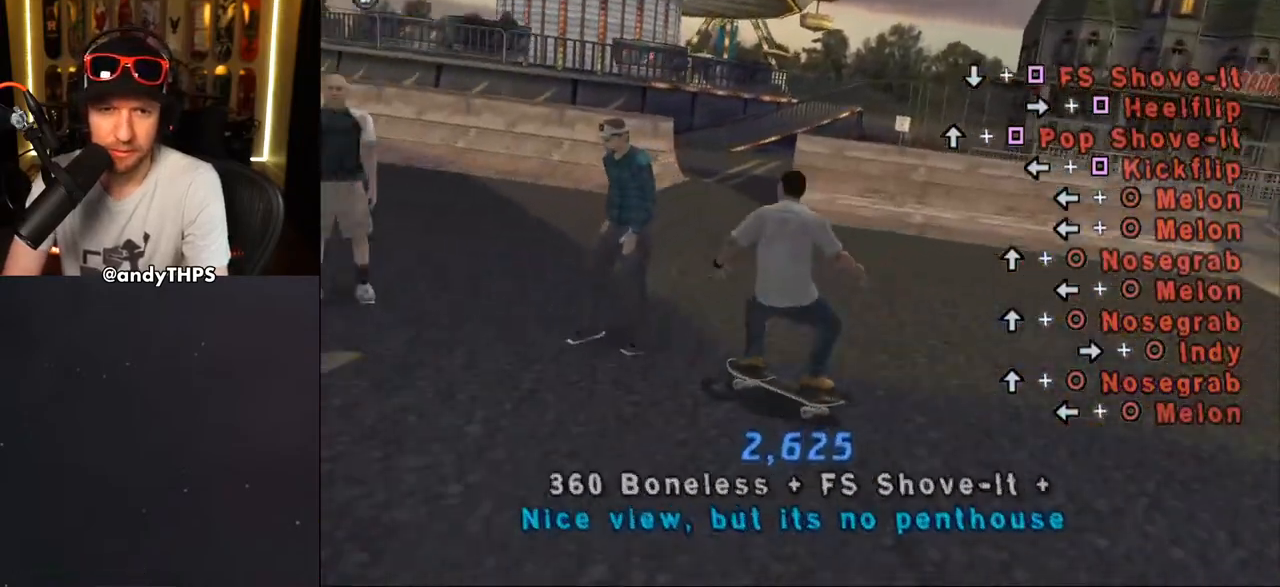
{"buttons": ["CROSS", "DPAD_RIGHT"], "left_stick": "center", "right_stick": "center"}
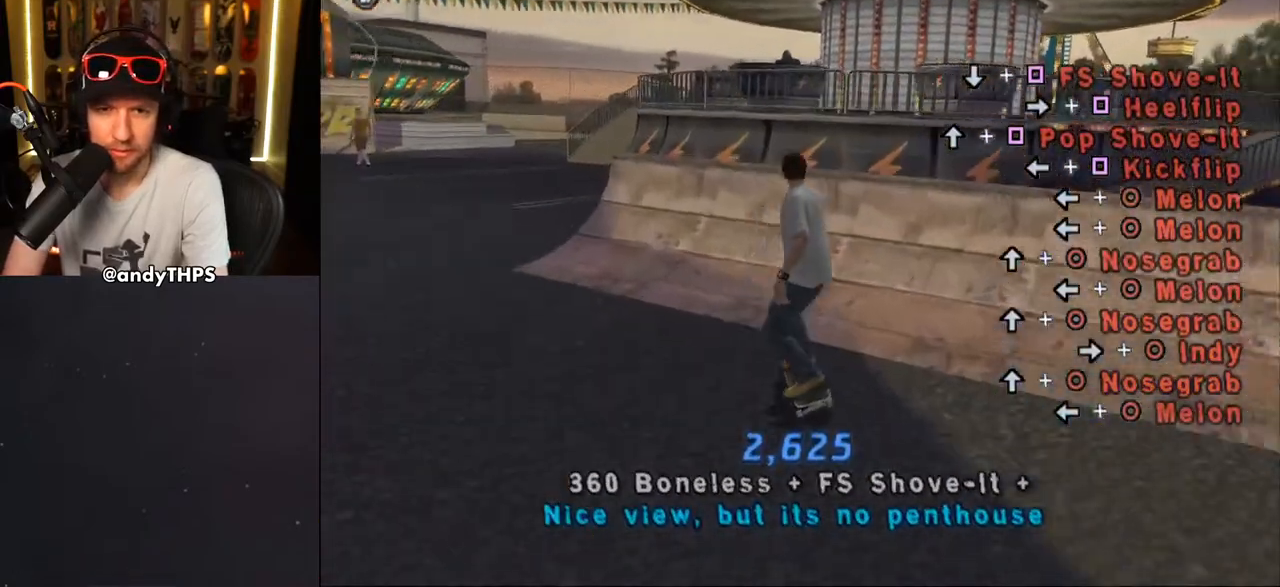
{"buttons": ["CIRCLE", "L1"], "left_stick": "center", "right_stick": "center", "events": [[17, "DPAD_RIGHT", "up"], [183, "CROSS", "up"], [250, "DPAD_RIGHT", "down"], [267, "L1", "down"], [283, "CIRCLE", "down"], [417, "DPAD_RIGHT", "up"]]}
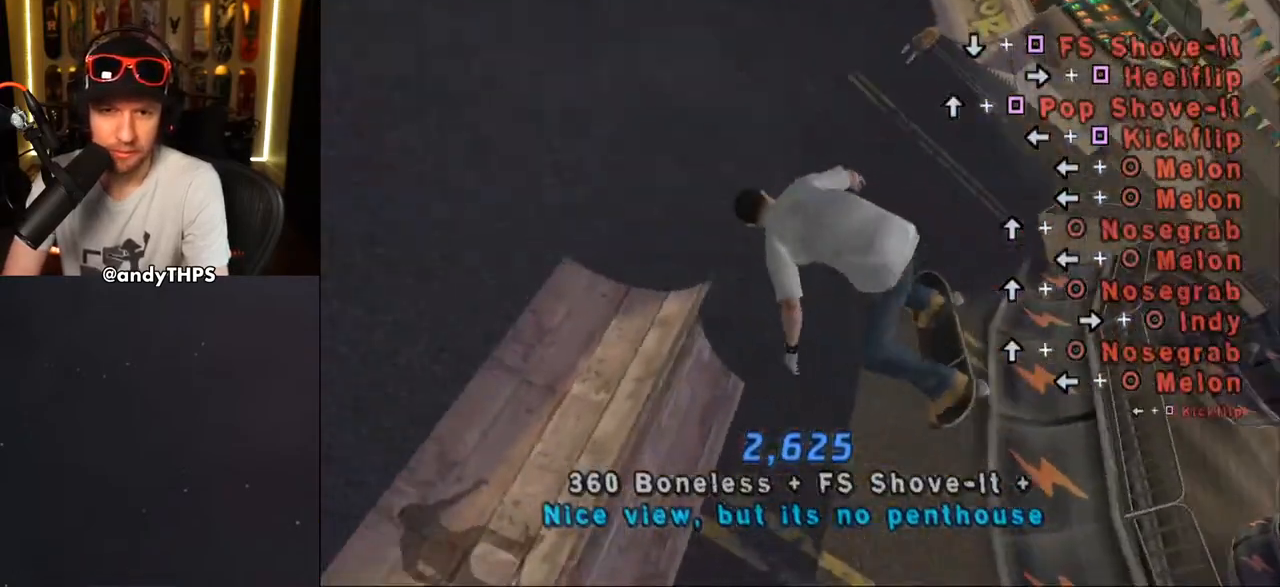
{"buttons": [], "left_stick": "center", "right_stick": "center", "events": [[267, "L1", "up"], [500, "CIRCLE", "up"]]}
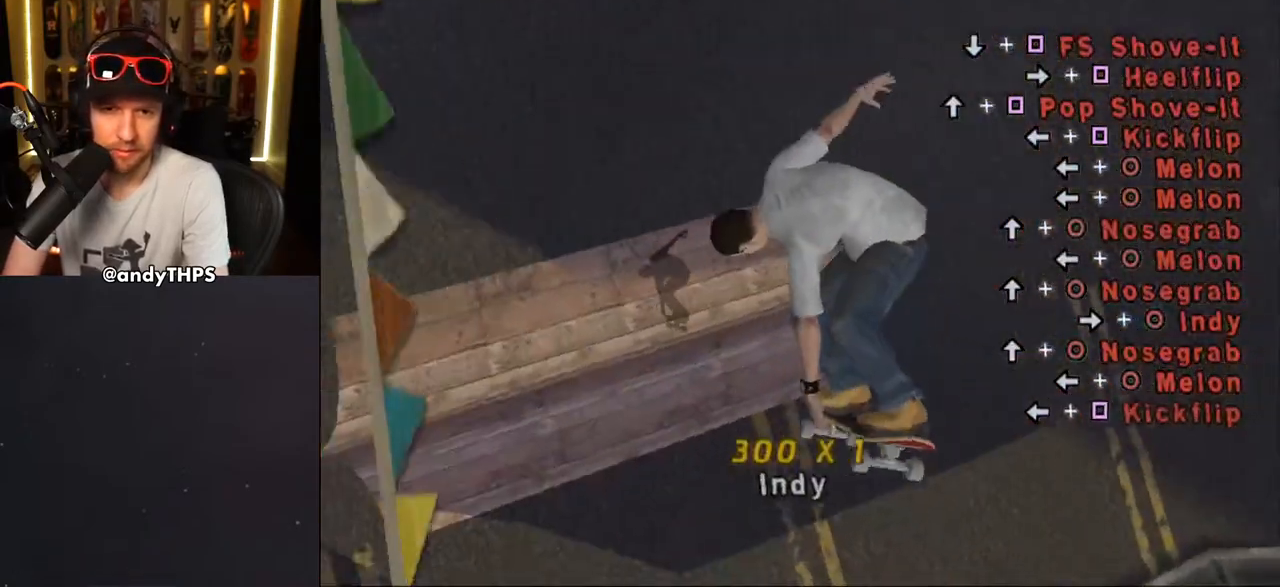
{"buttons": ["CROSS"], "left_stick": "center", "right_stick": "center", "events": [[133, "CROSS", "down"]]}
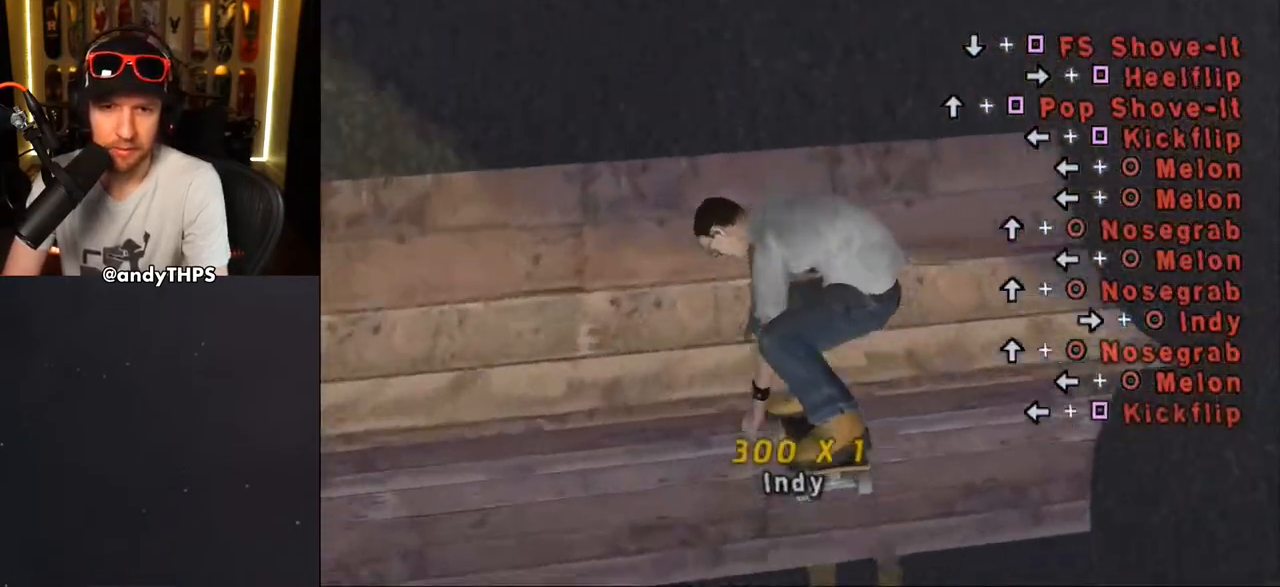
{"buttons": ["CROSS", "DPAD_UP", "DPAD_LEFT"], "left_stick": "center", "right_stick": "center", "events": [[383, "DPAD_LEFT", "down"], [467, "DPAD_UP", "down"]]}
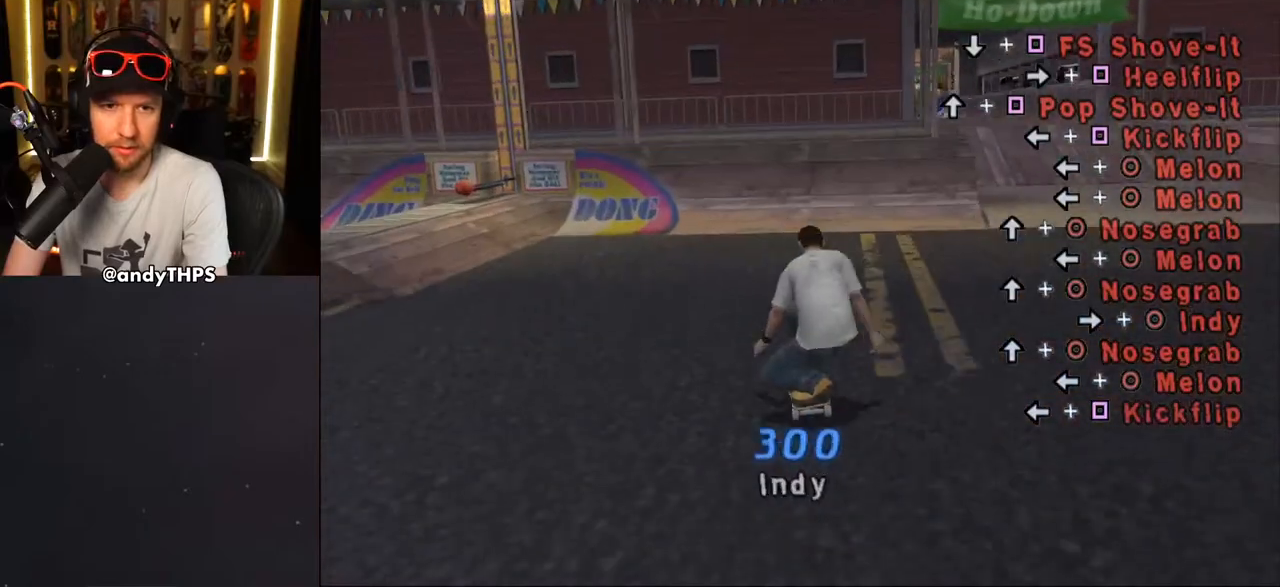
{"buttons": [], "left_stick": "center", "right_stick": "center", "events": [[33, "DPAD_UP", "up"], [67, "DPAD_LEFT", "up"], [150, "DPAD_UP", "down"], [217, "DPAD_UP", "up"], [283, "DPAD_UP", "down"], [350, "DPAD_UP", "up"], [417, "DPAD_UP", "down"], [467, "CROSS", "up"], [483, "DPAD_UP", "up"]]}
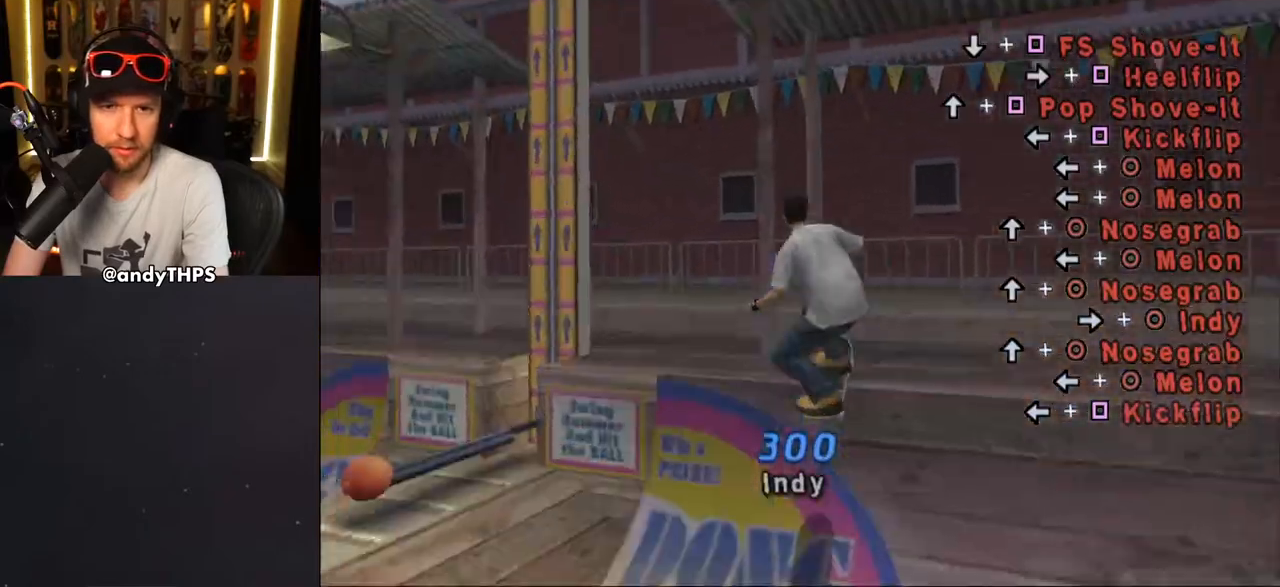
{"buttons": ["SQUARE", "L1"], "left_stick": "center", "right_stick": "center", "events": [[233, "DPAD_UP", "down"], [233, "L1", "down"], [267, "SQUARE", "down"], [450, "DPAD_UP", "up"]]}
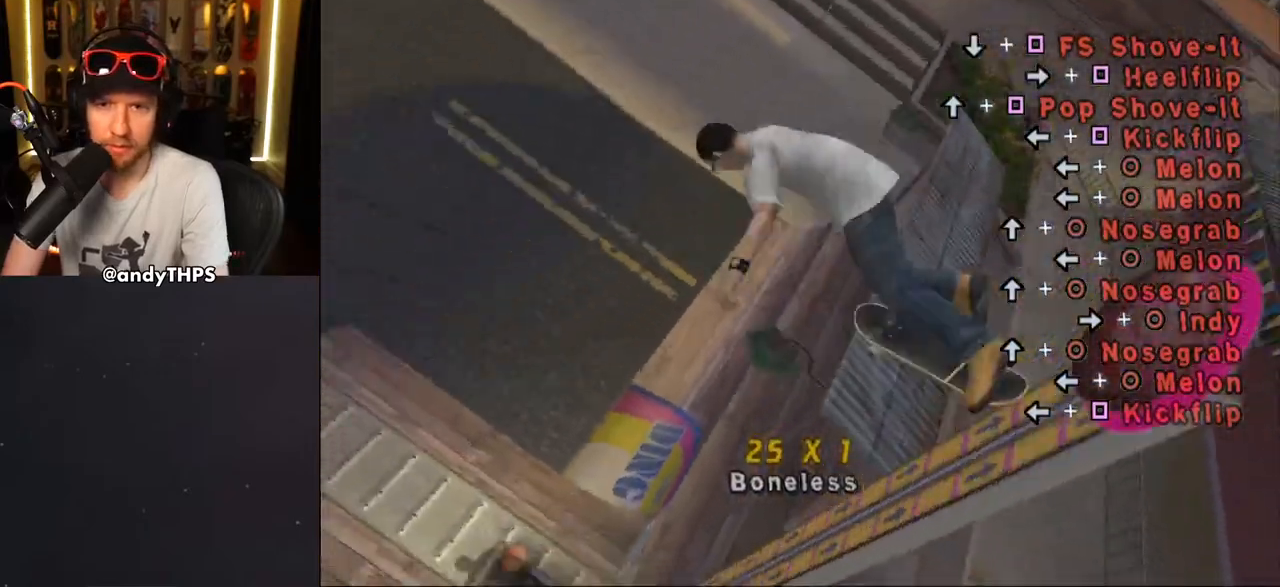
{"buttons": ["CROSS"], "left_stick": "center", "right_stick": "center", "events": [[67, "SQUARE", "up"], [450, "CROSS", "down"], [467, "L1", "up"]]}